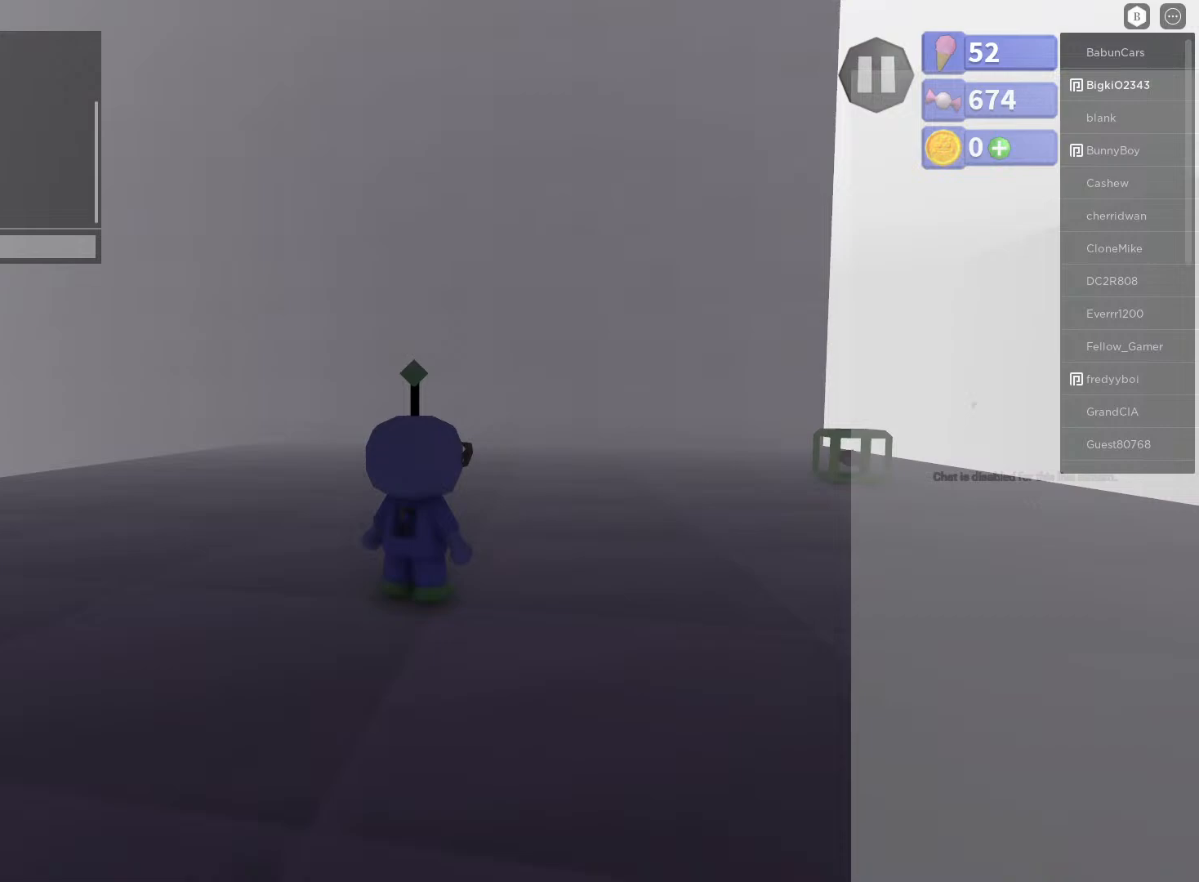
Gameplay with a controller (Xbox layout); each line is a JSON object with the inputs held at the frame after it. "events" lists button and stick changes between this image and that frame as [ms after this image, input, new state], when the widget could be followed in between.
{"buttons": [], "left_stick": "center", "right_stick": "center", "events": []}
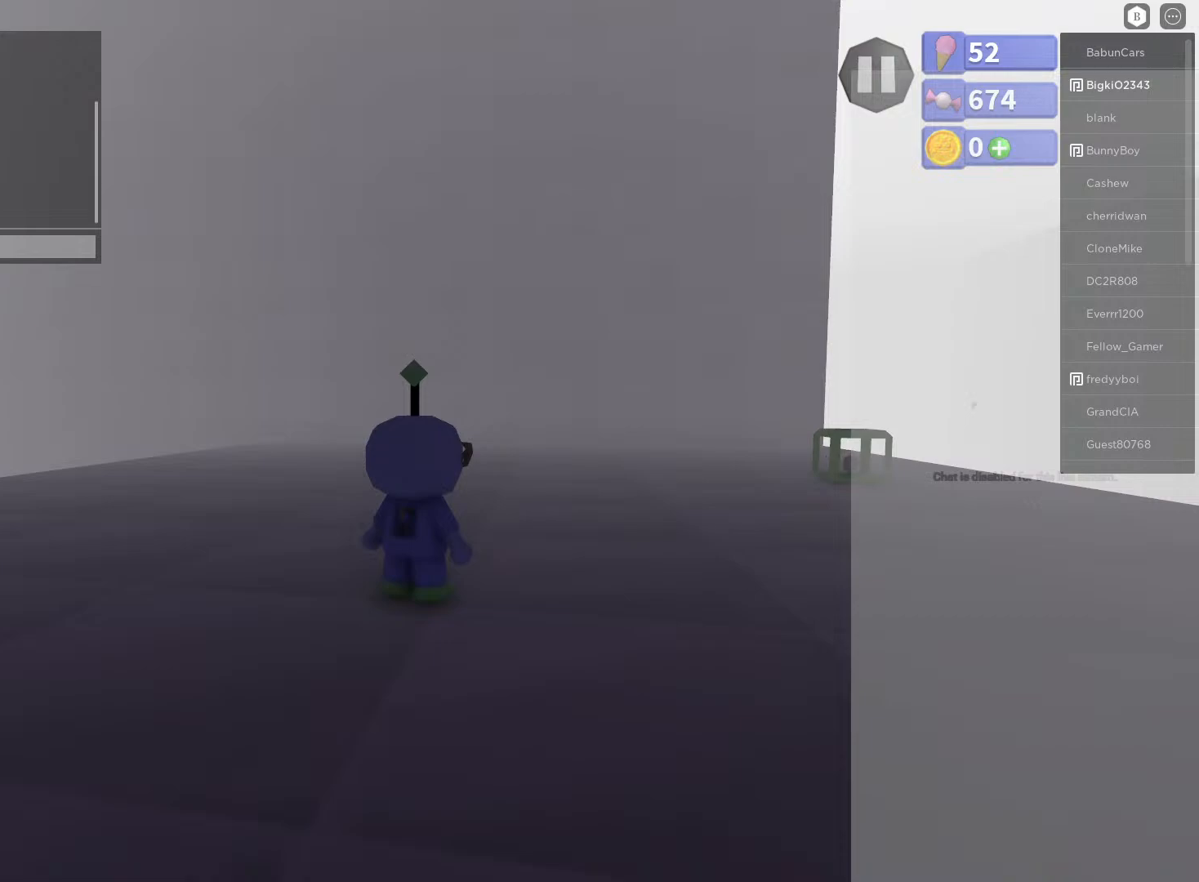
{"buttons": [], "left_stick": "center", "right_stick": "center", "events": []}
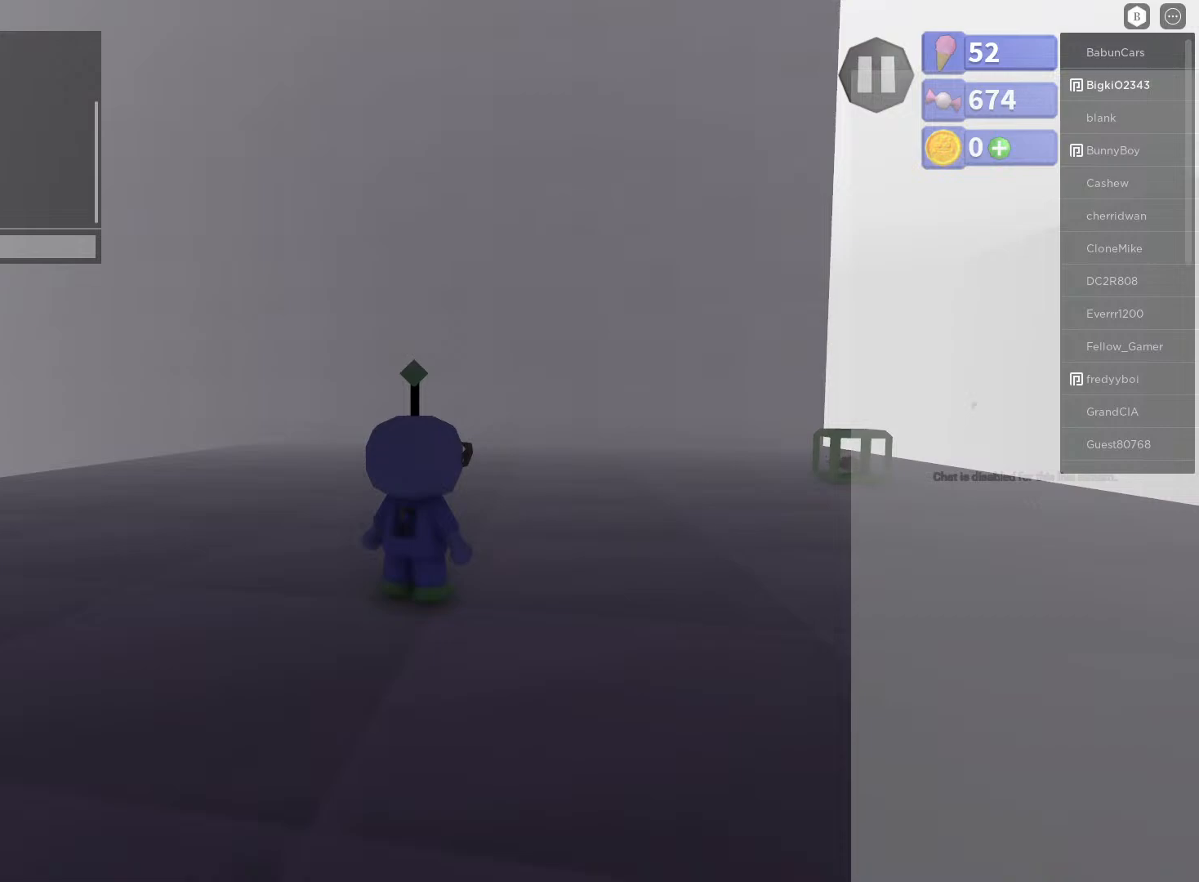
{"buttons": [], "left_stick": "center", "right_stick": "center", "events": []}
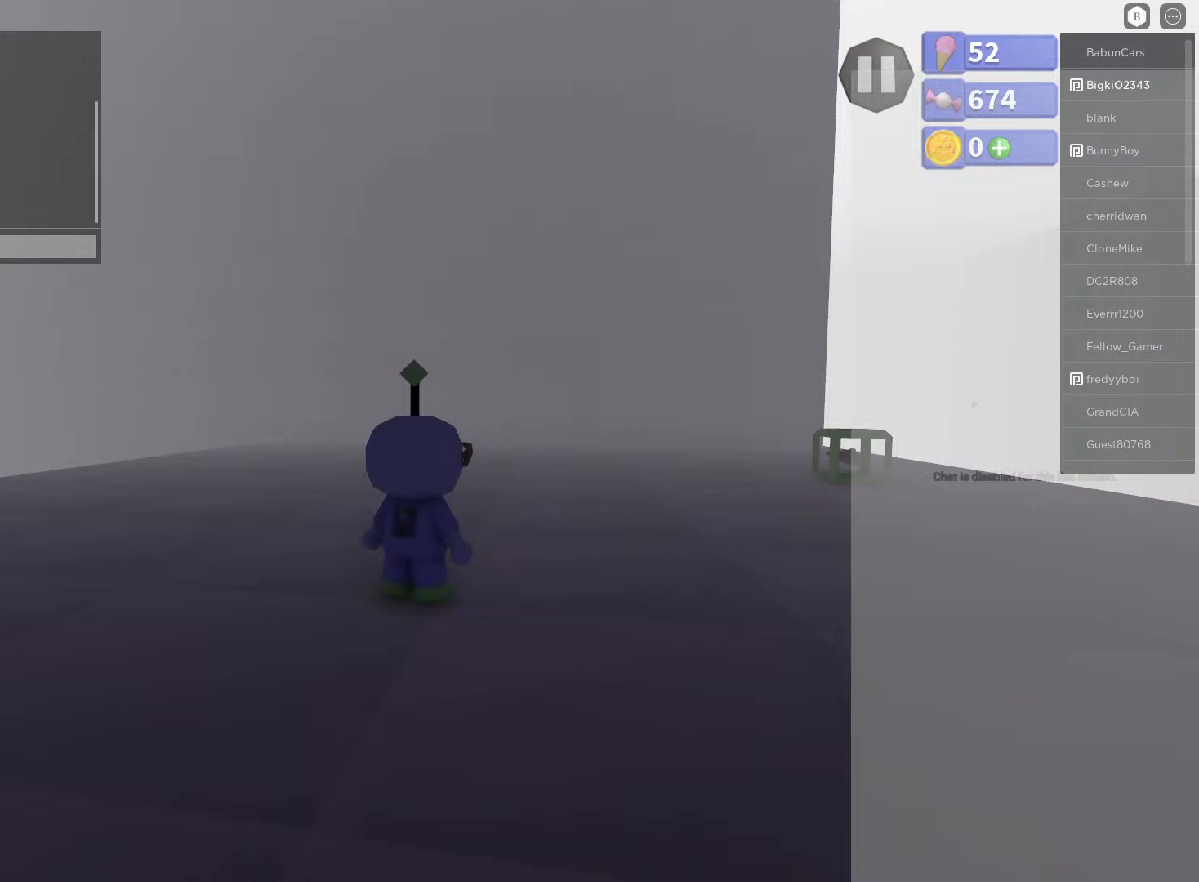
{"buttons": [], "left_stick": "center", "right_stick": "center", "events": []}
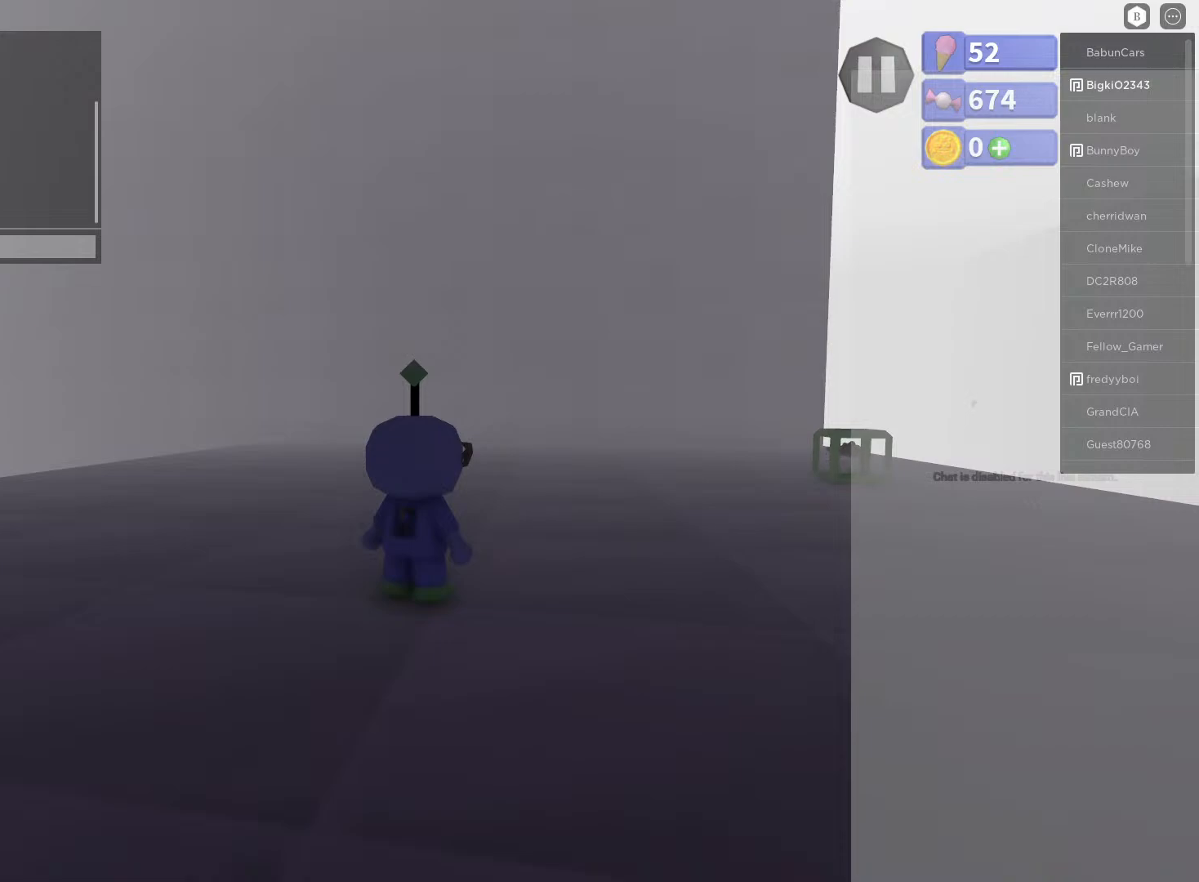
{"buttons": [], "left_stick": "center", "right_stick": "center", "events": []}
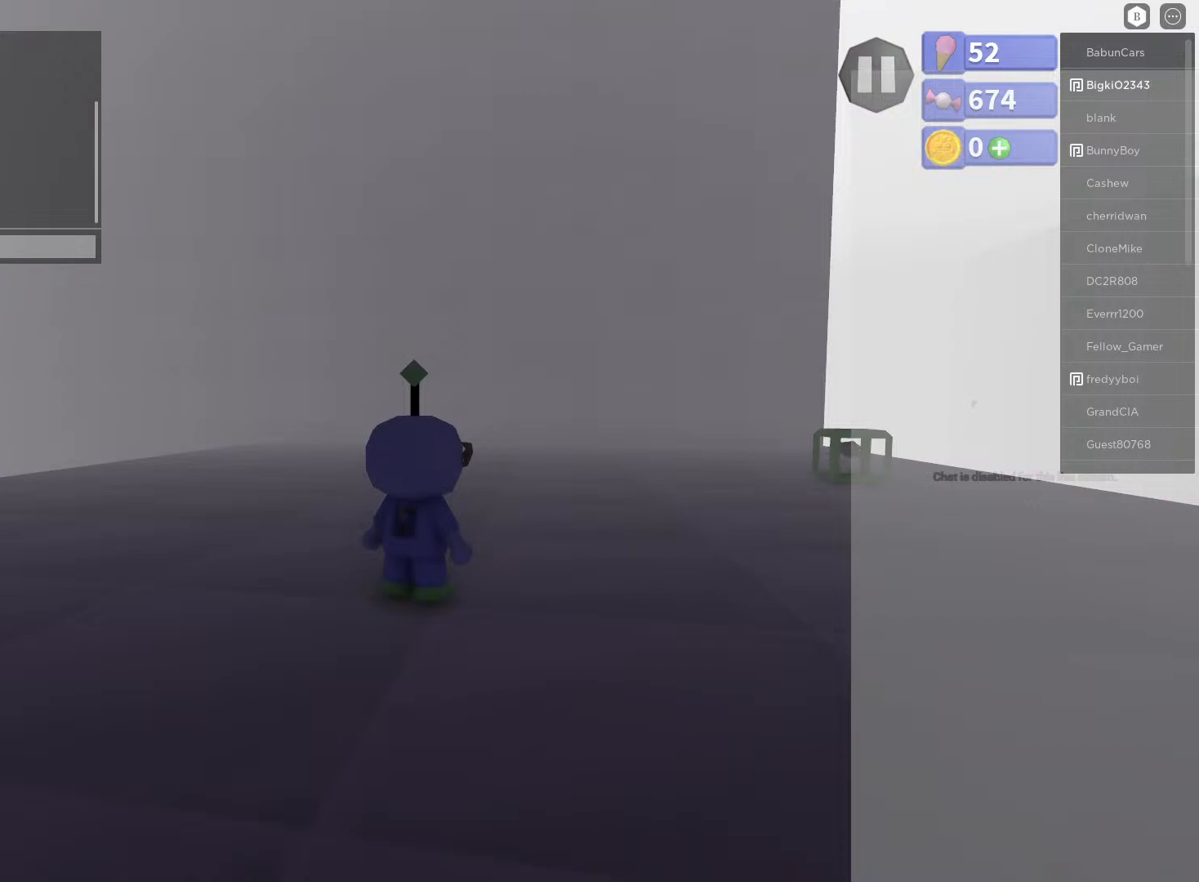
{"buttons": [], "left_stick": "center", "right_stick": "center", "events": []}
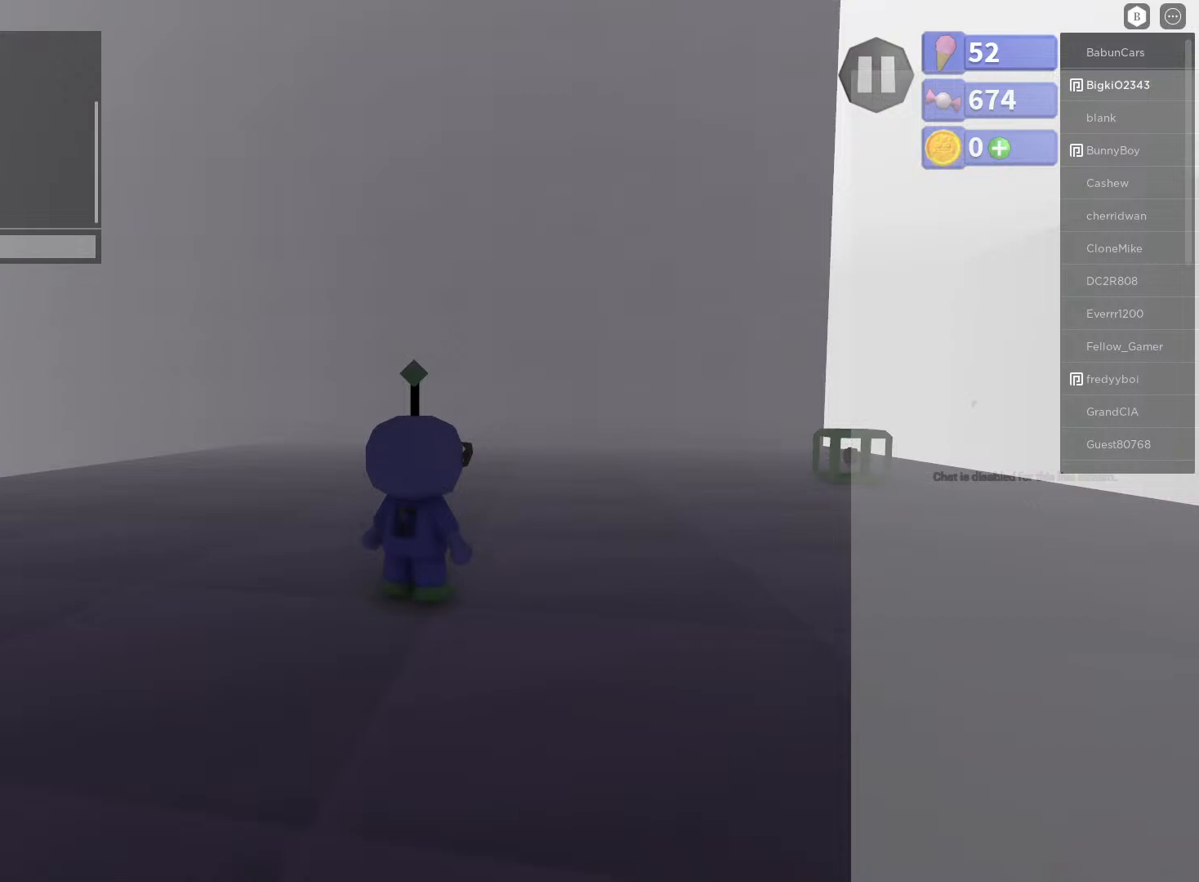
{"buttons": [], "left_stick": "center", "right_stick": "center", "events": []}
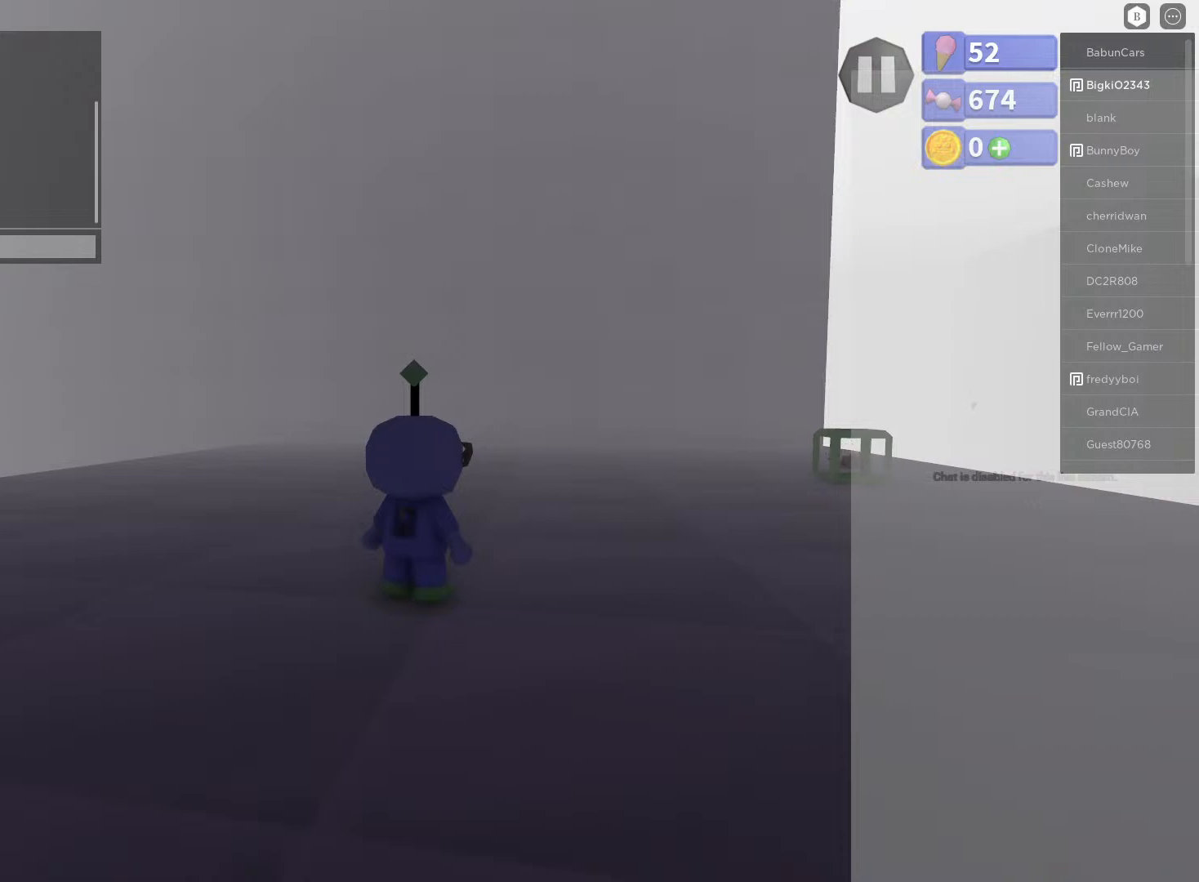
{"buttons": [], "left_stick": "center", "right_stick": "center", "events": []}
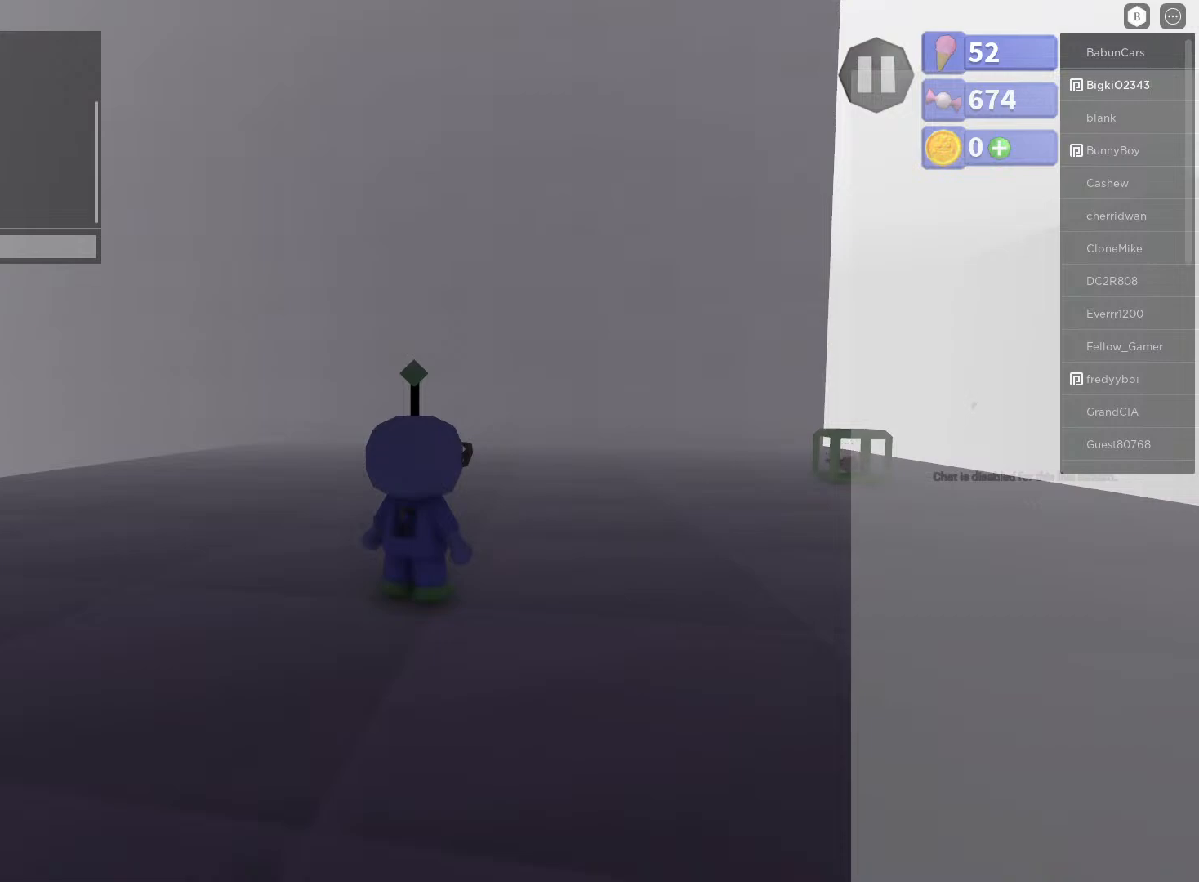
{"buttons": [], "left_stick": "center", "right_stick": "center", "events": []}
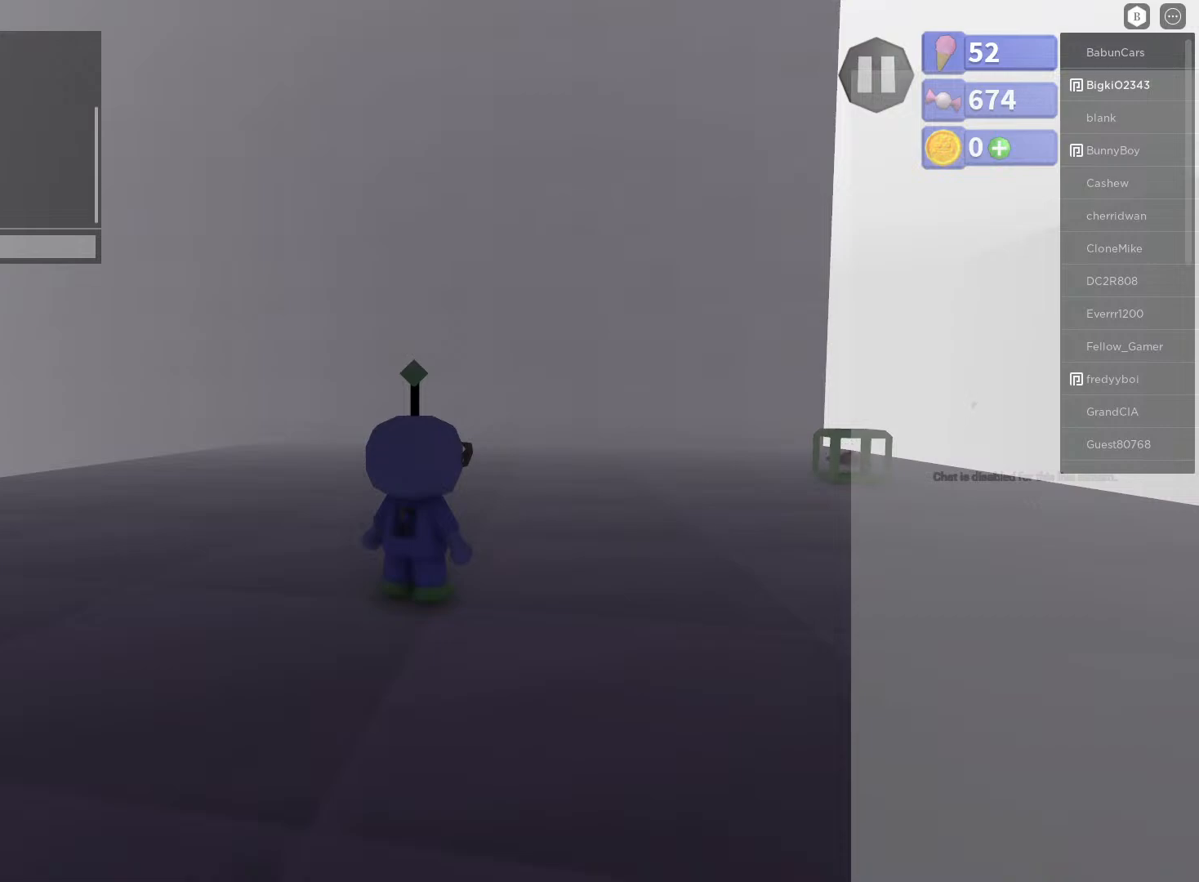
{"buttons": [], "left_stick": "up-left", "right_stick": "center", "events": [[267, "left_stick", "up"], [283, "right_stick", "up"], [417, "right_stick", "right"], [483, "right_stick", "center"], [500, "left_stick", "up-left"]]}
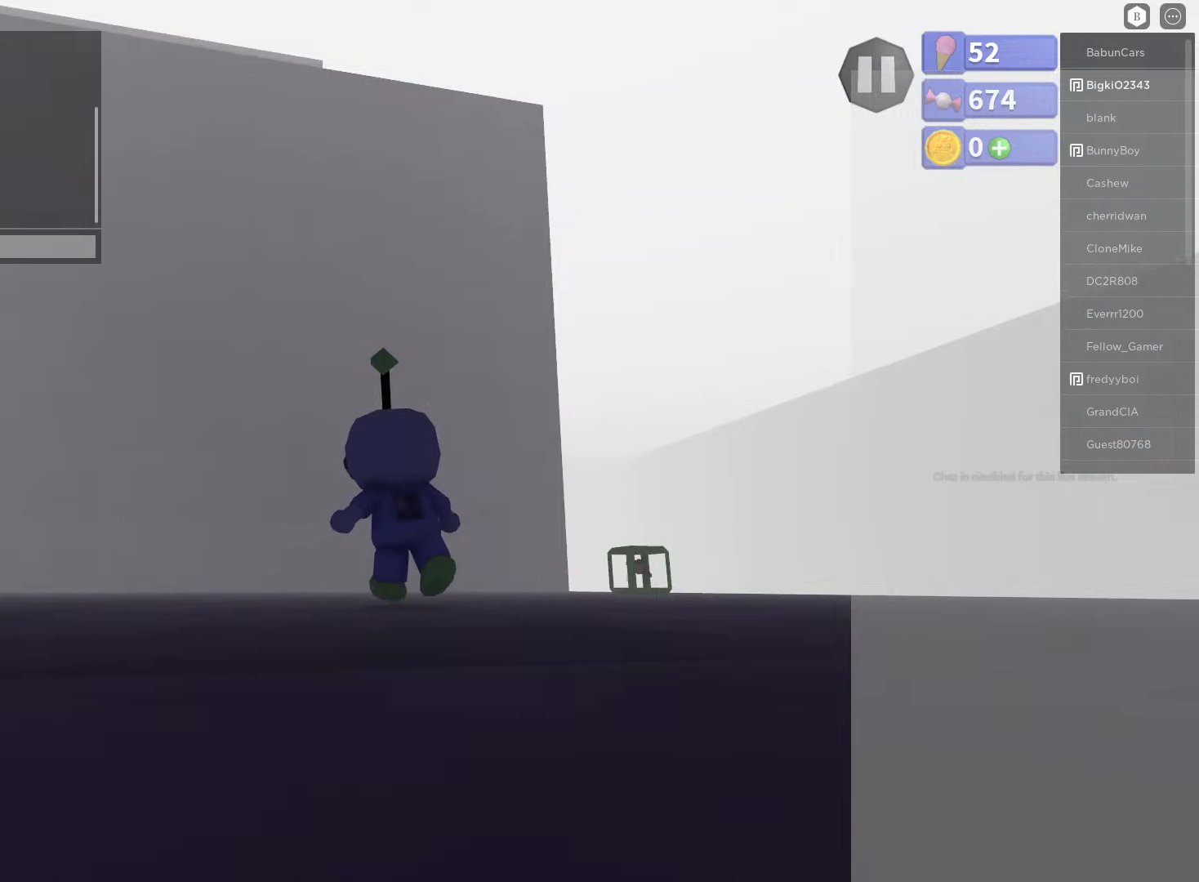
{"buttons": [], "left_stick": "up-left", "right_stick": "center", "events": [[200, "right_stick", "down-right"], [400, "right_stick", "center"]]}
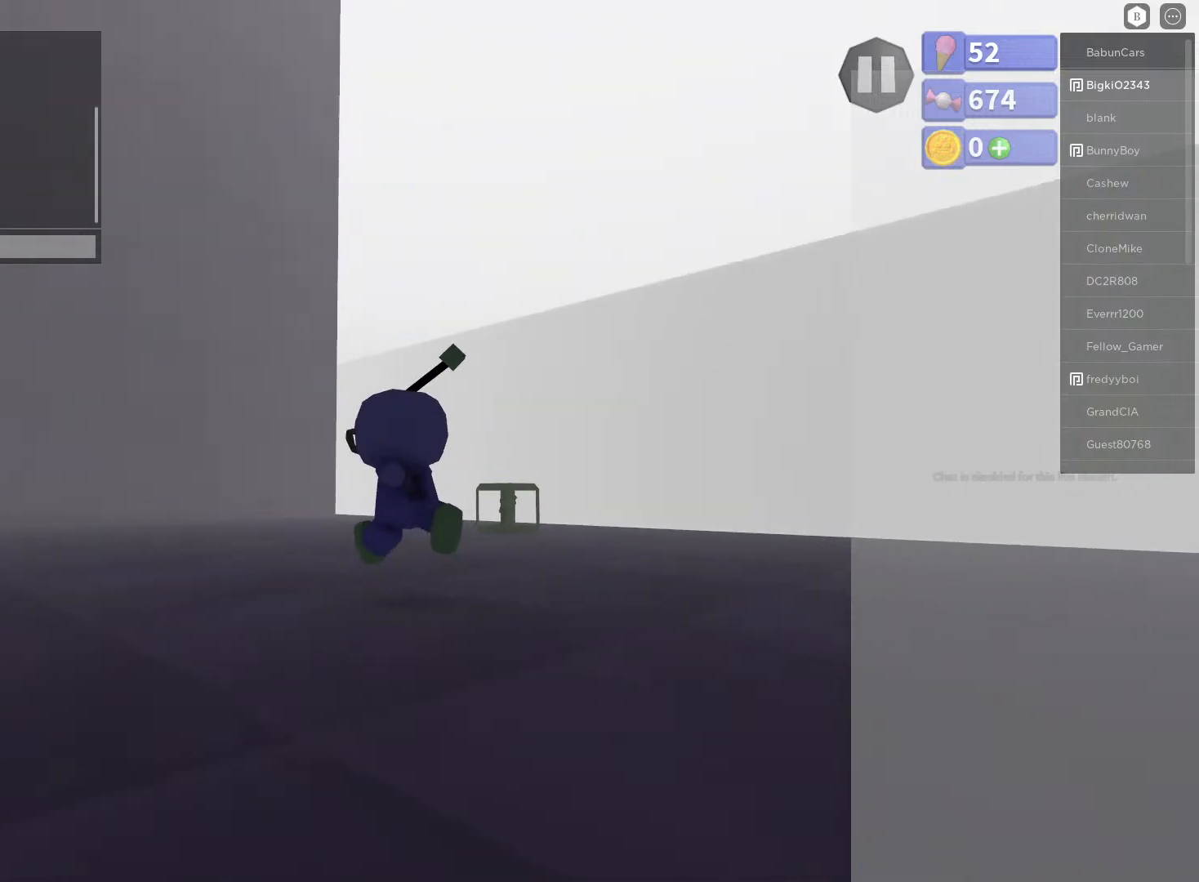
{"buttons": [], "left_stick": "up", "right_stick": "center", "events": [[100, "right_stick", "up"], [167, "right_stick", "up-right"], [317, "left_stick", "up"], [367, "right_stick", "center"]]}
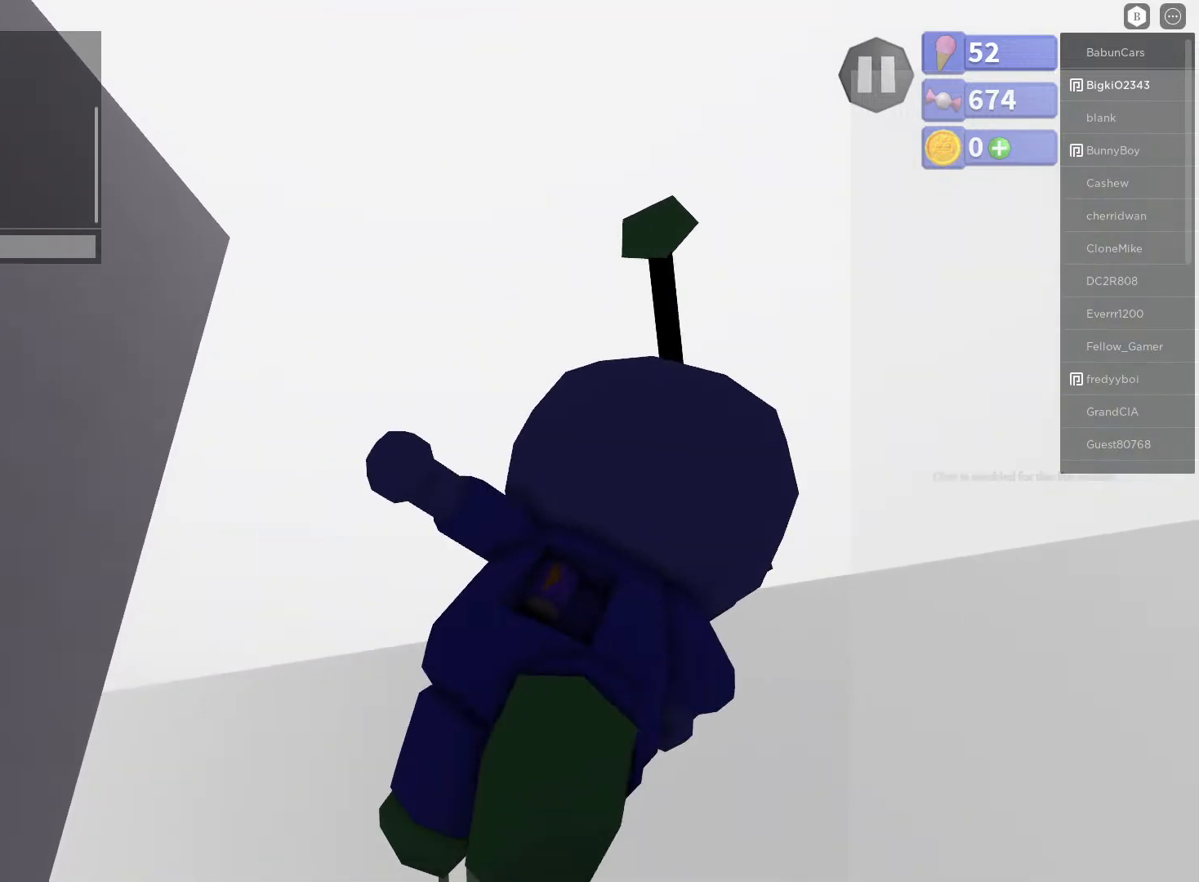
{"buttons": [], "left_stick": "center", "right_stick": "right", "events": [[50, "right_stick", "down"], [317, "right_stick", "right"], [333, "left_stick", "center"], [367, "right_stick", "center"], [500, "right_stick", "right"]]}
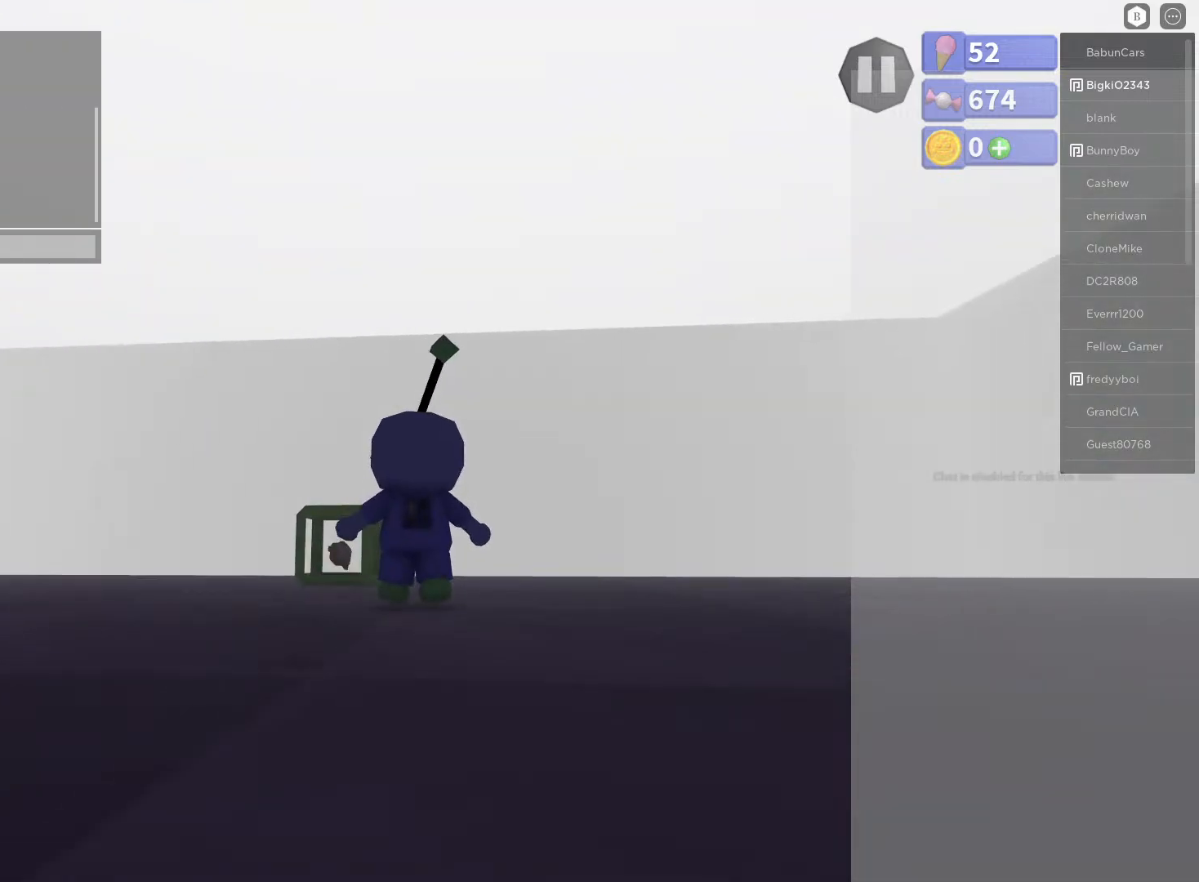
{"buttons": [], "left_stick": "center", "right_stick": "down-left", "events": [[67, "left_stick", "left"], [167, "left_stick", "down-left"], [217, "right_stick", "center"], [267, "right_stick", "up"], [333, "left_stick", "center"], [417, "right_stick", "down-left"]]}
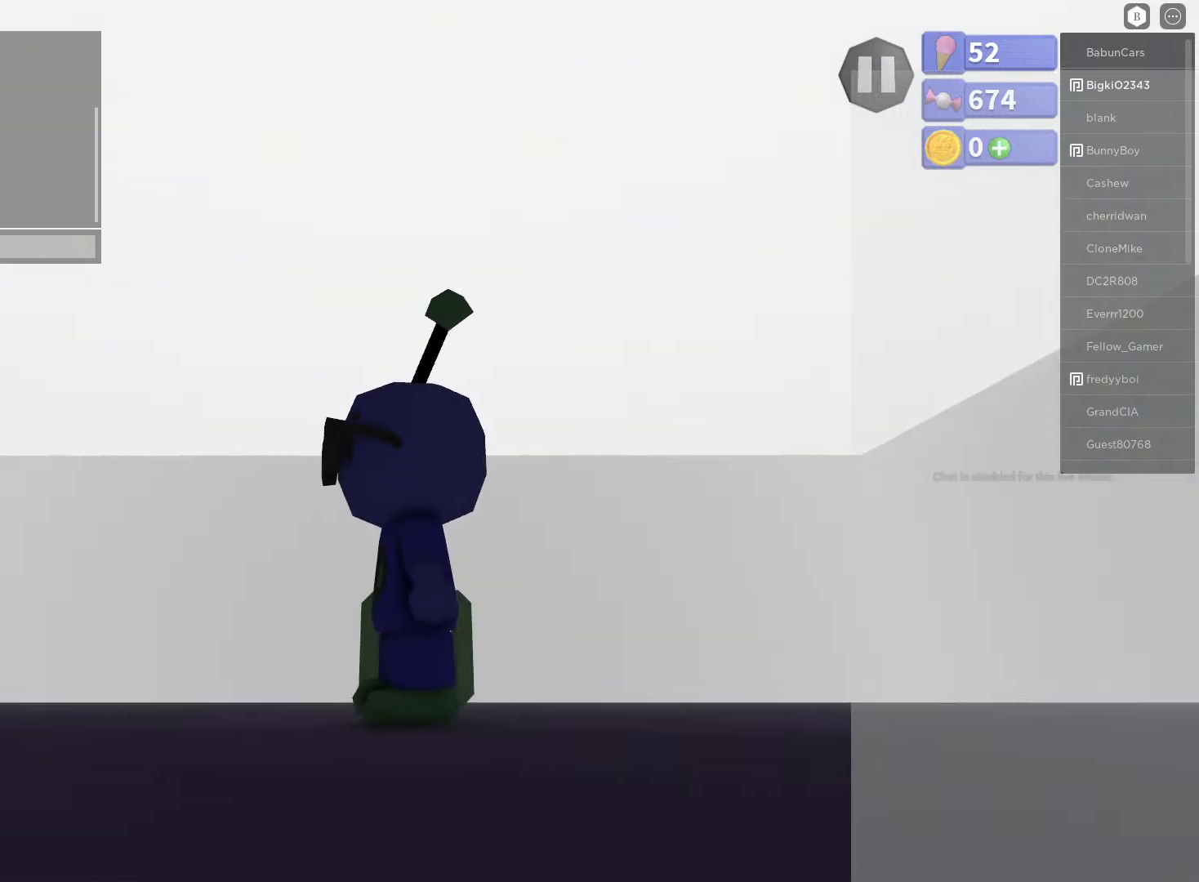
{"buttons": [], "left_stick": "up", "right_stick": "down-left", "events": [[17, "left_stick", "up"], [200, "right_stick", "center"], [300, "left_stick", "center"], [367, "left_stick", "up"], [417, "right_stick", "down-left"]]}
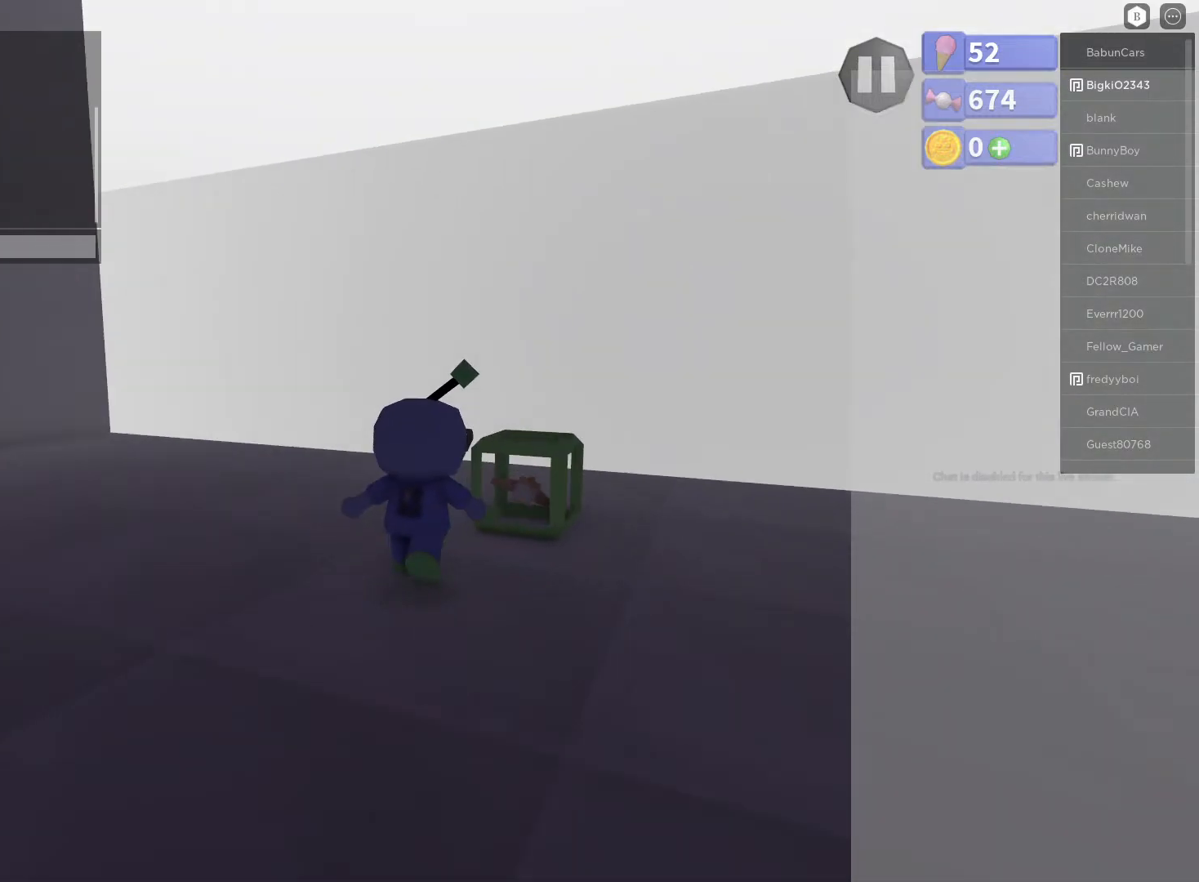
{"buttons": [], "left_stick": "right", "right_stick": "down-left", "events": [[33, "left_stick", "up-right"], [133, "left_stick", "center"], [150, "right_stick", "up-left"], [350, "left_stick", "right"], [450, "right_stick", "down-left"]]}
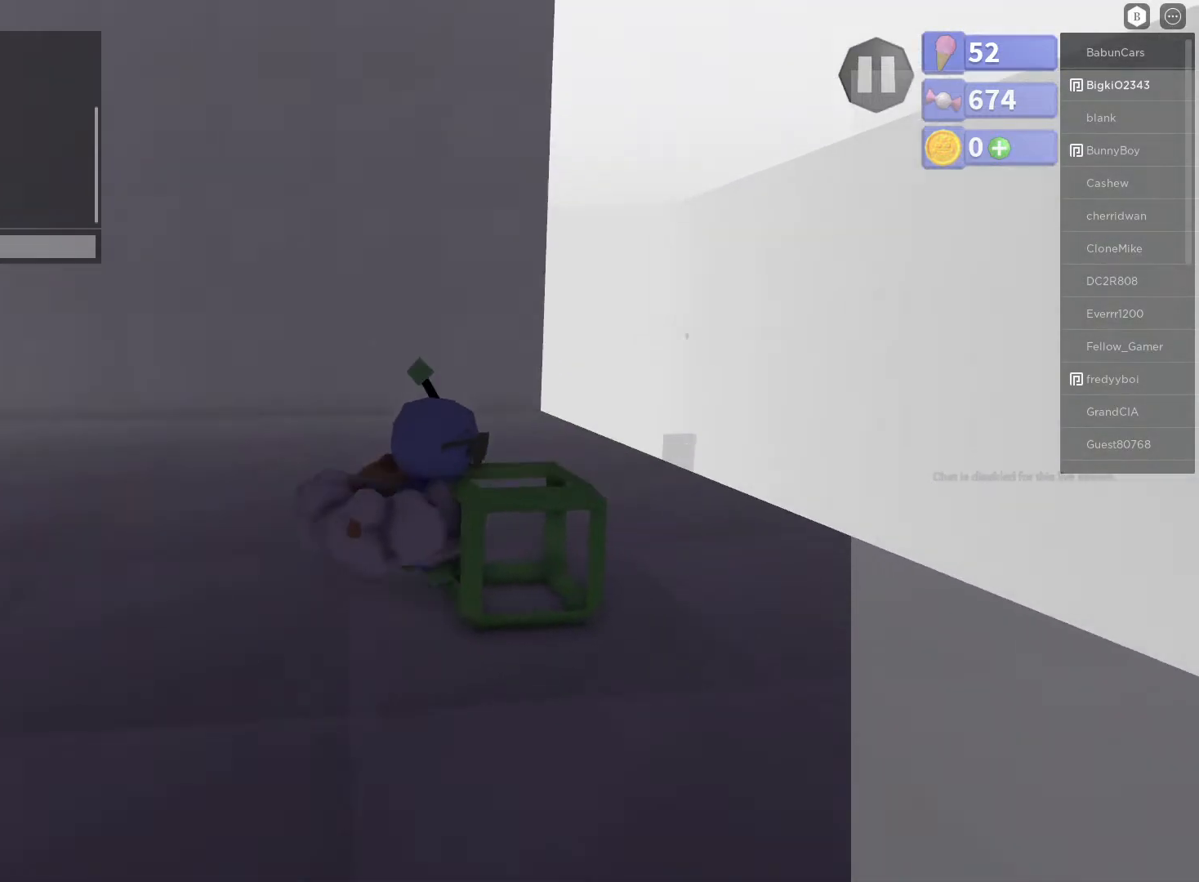
{"buttons": [], "left_stick": "center", "right_stick": "center", "events": [[50, "left_stick", "center"], [50, "right_stick", "center"], [300, "left_stick", "down-right"], [300, "right_stick", "left"], [417, "right_stick", "center"], [450, "left_stick", "center"]]}
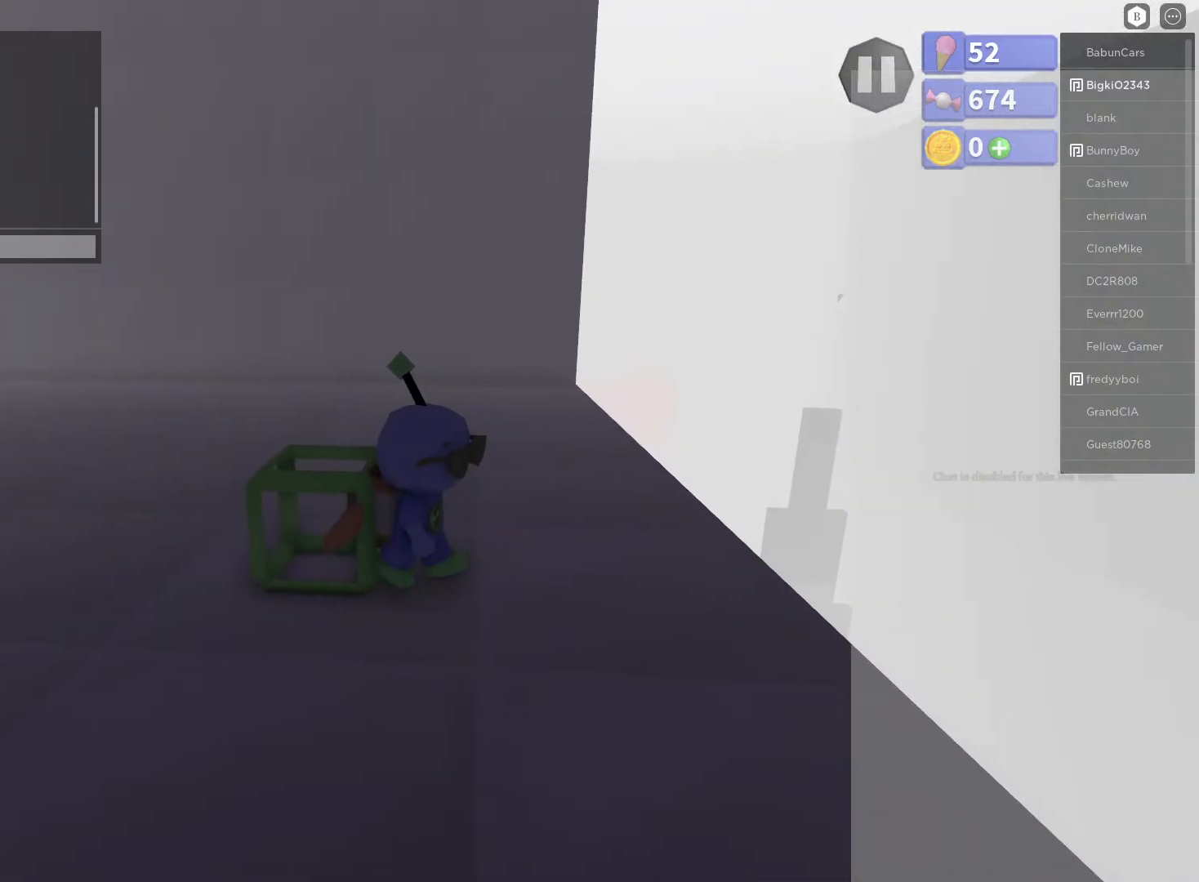
{"buttons": [], "left_stick": "center", "right_stick": "center", "events": [[250, "left_stick", "up"], [267, "right_stick", "down-right"], [383, "right_stick", "right"], [417, "left_stick", "center"], [500, "right_stick", "center"]]}
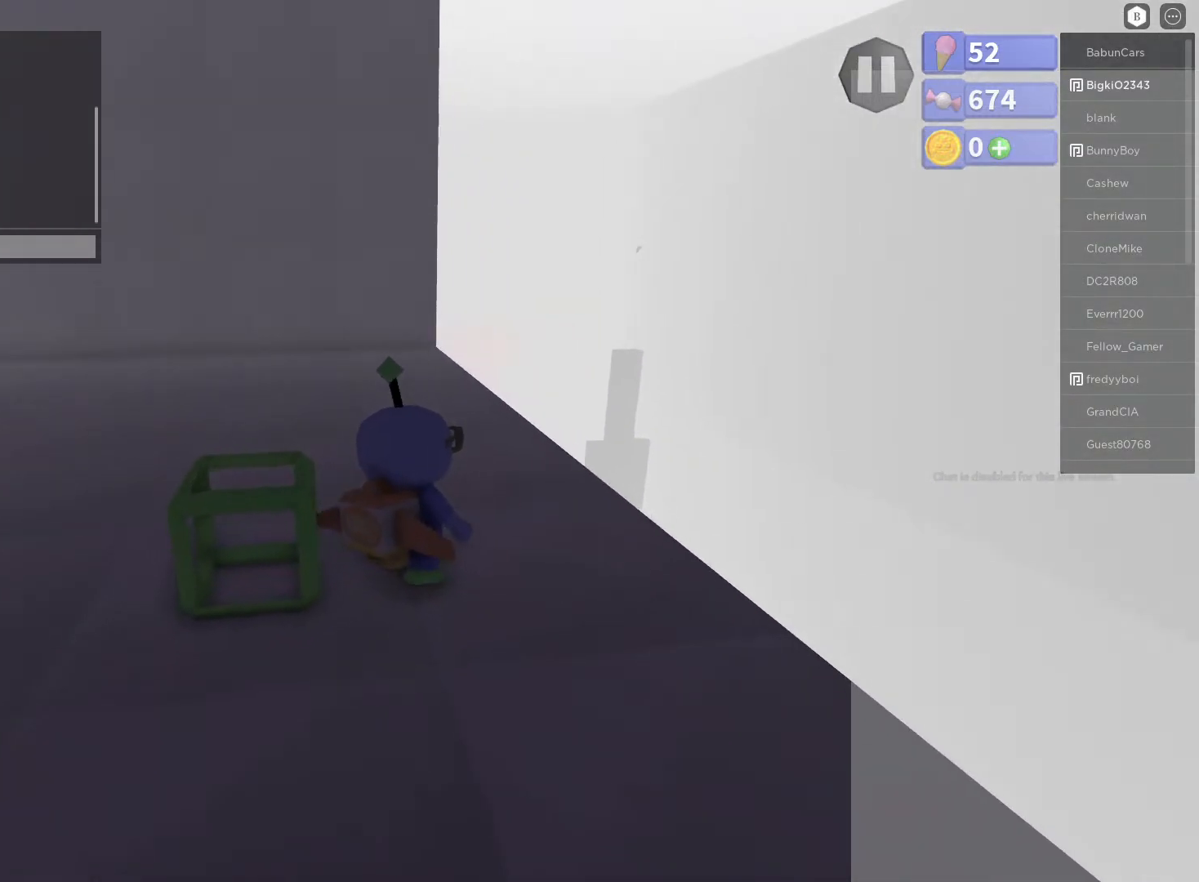
{"buttons": [], "left_stick": "center", "right_stick": "center", "events": []}
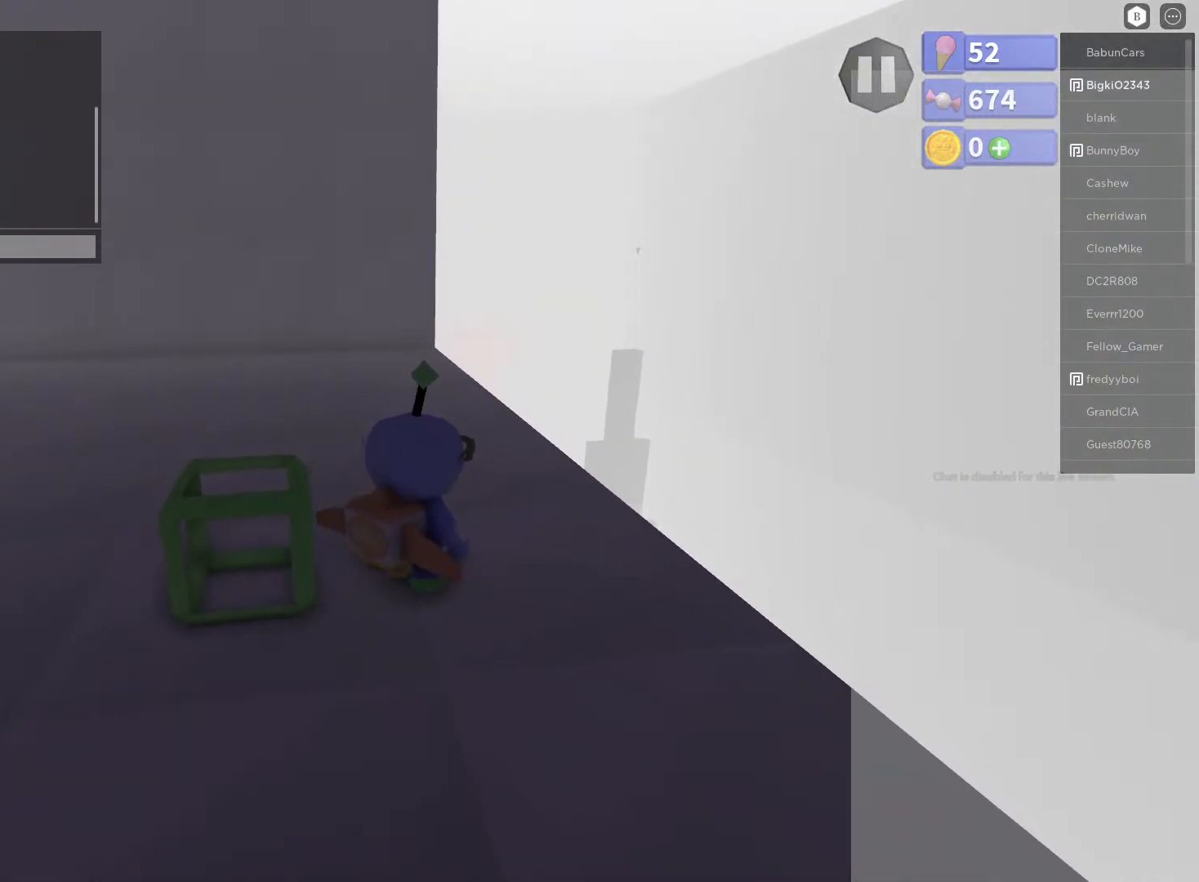
{"buttons": [], "left_stick": "center", "right_stick": "center", "events": [[67, "R2", "down"], [483, "R2", "up"]]}
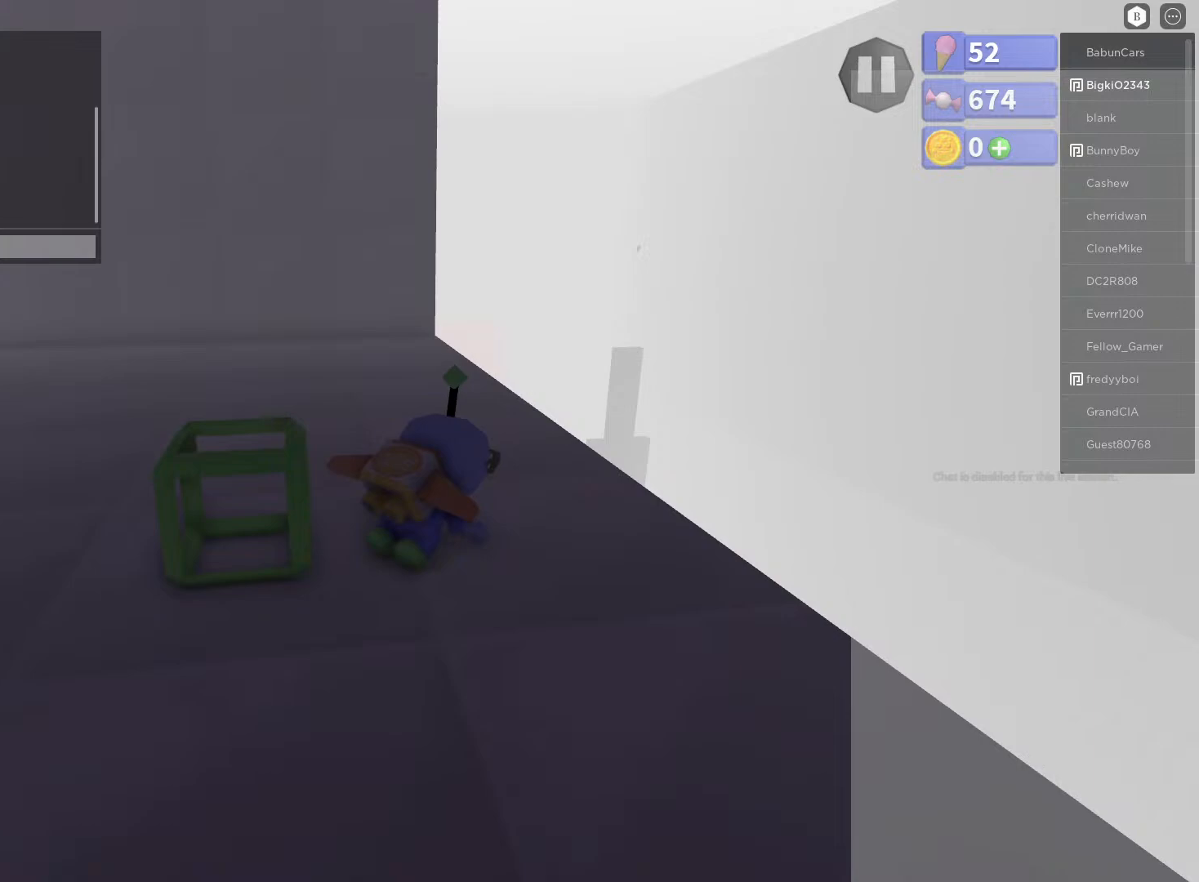
{"buttons": ["A"], "left_stick": "center", "right_stick": "center", "events": [[183, "A", "down"]]}
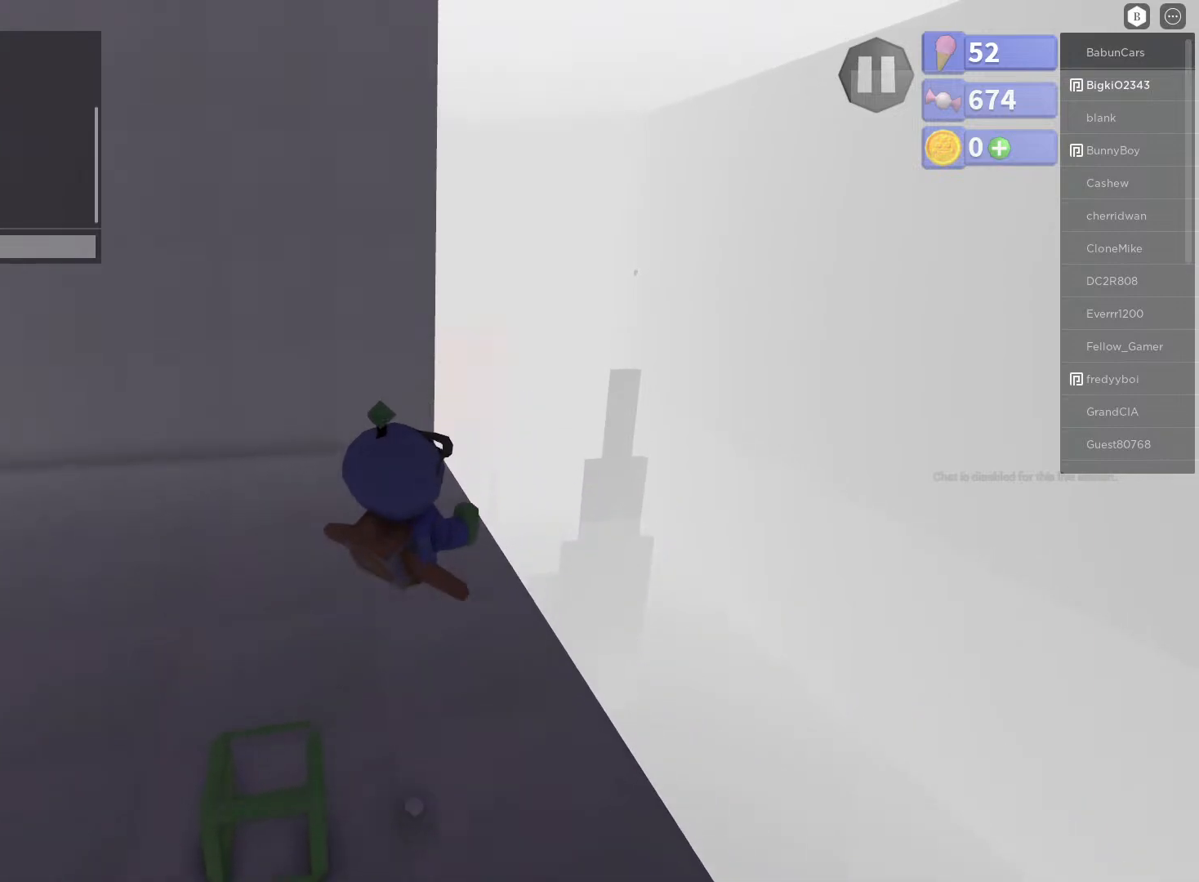
{"buttons": ["A"], "left_stick": "down-left", "right_stick": "center", "events": [[33, "A", "up"], [83, "A", "down"], [400, "left_stick", "down-left"]]}
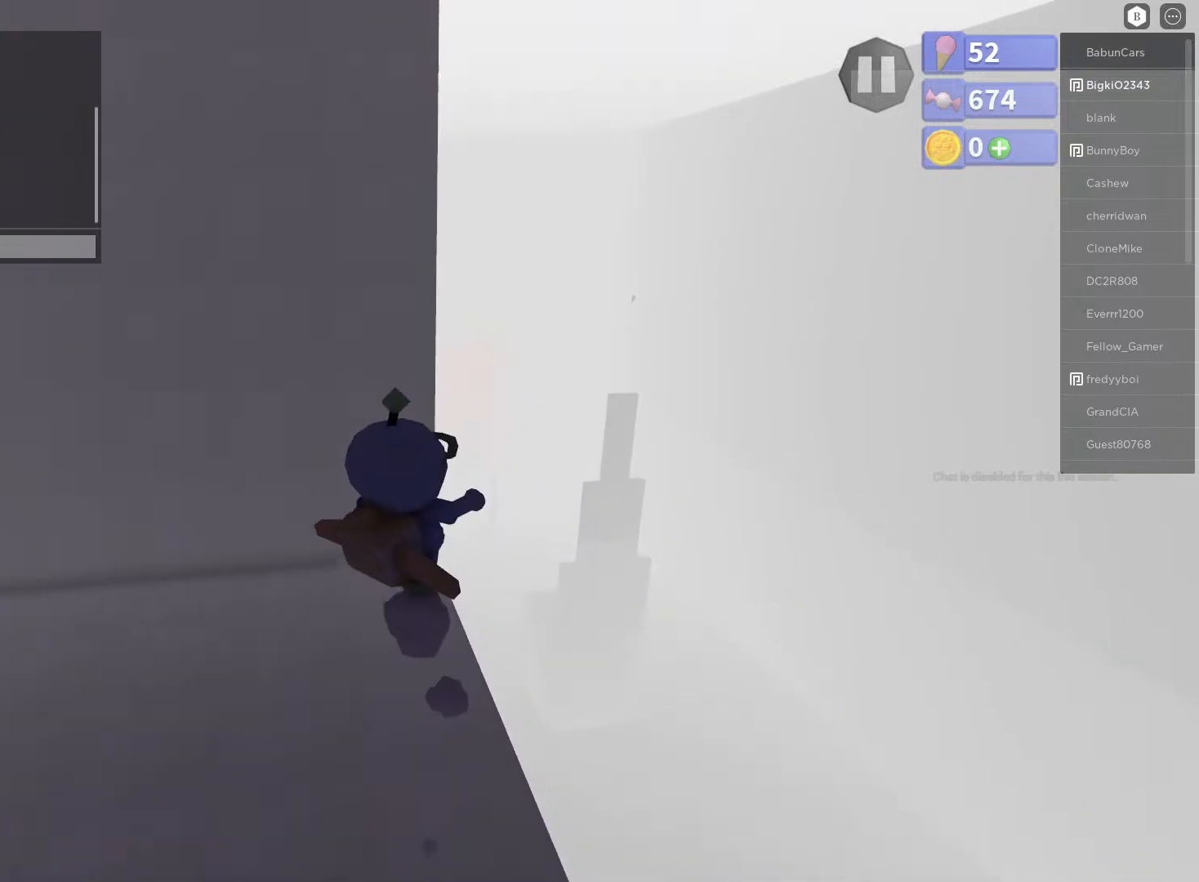
{"buttons": [], "left_stick": "center", "right_stick": "center", "events": [[83, "left_stick", "center"], [267, "A", "up"]]}
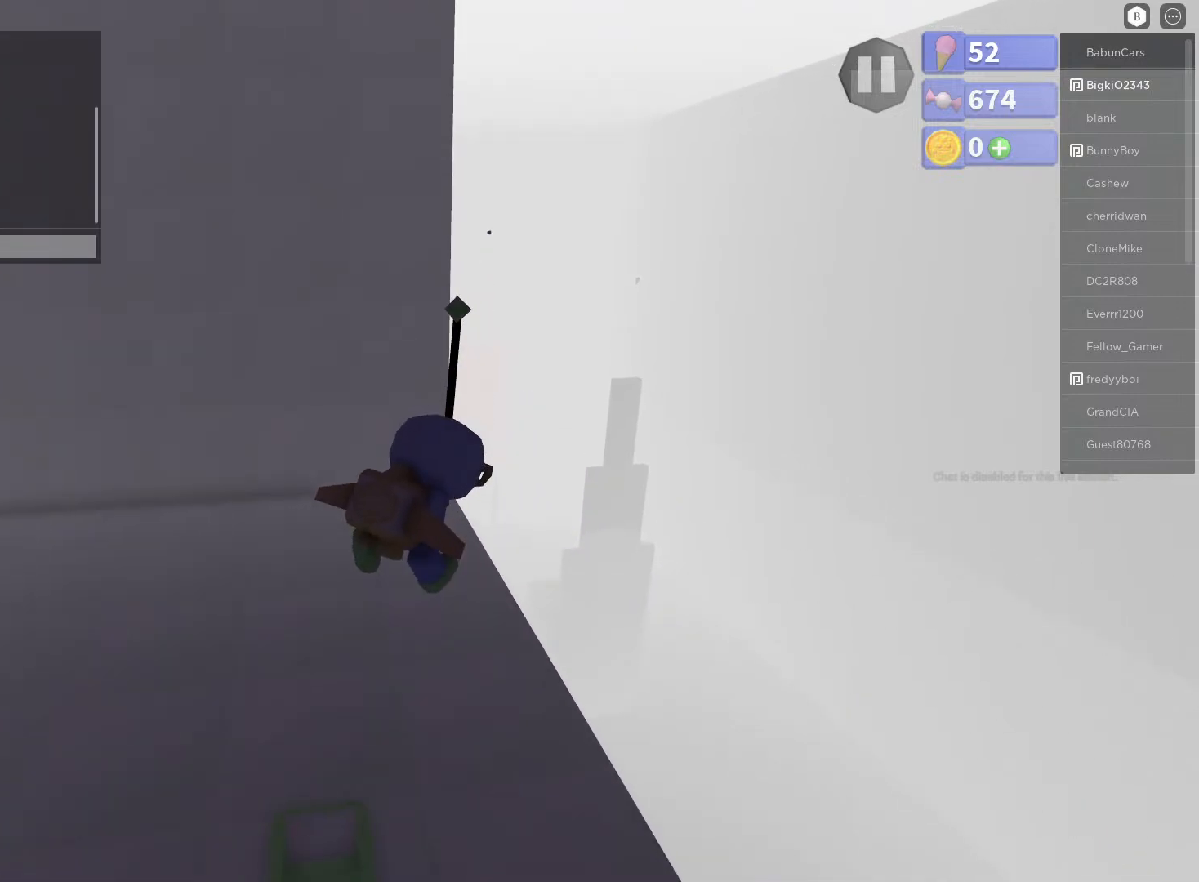
{"buttons": [], "left_stick": "center", "right_stick": "center", "events": [[33, "left_stick", "down"], [317, "left_stick", "center"]]}
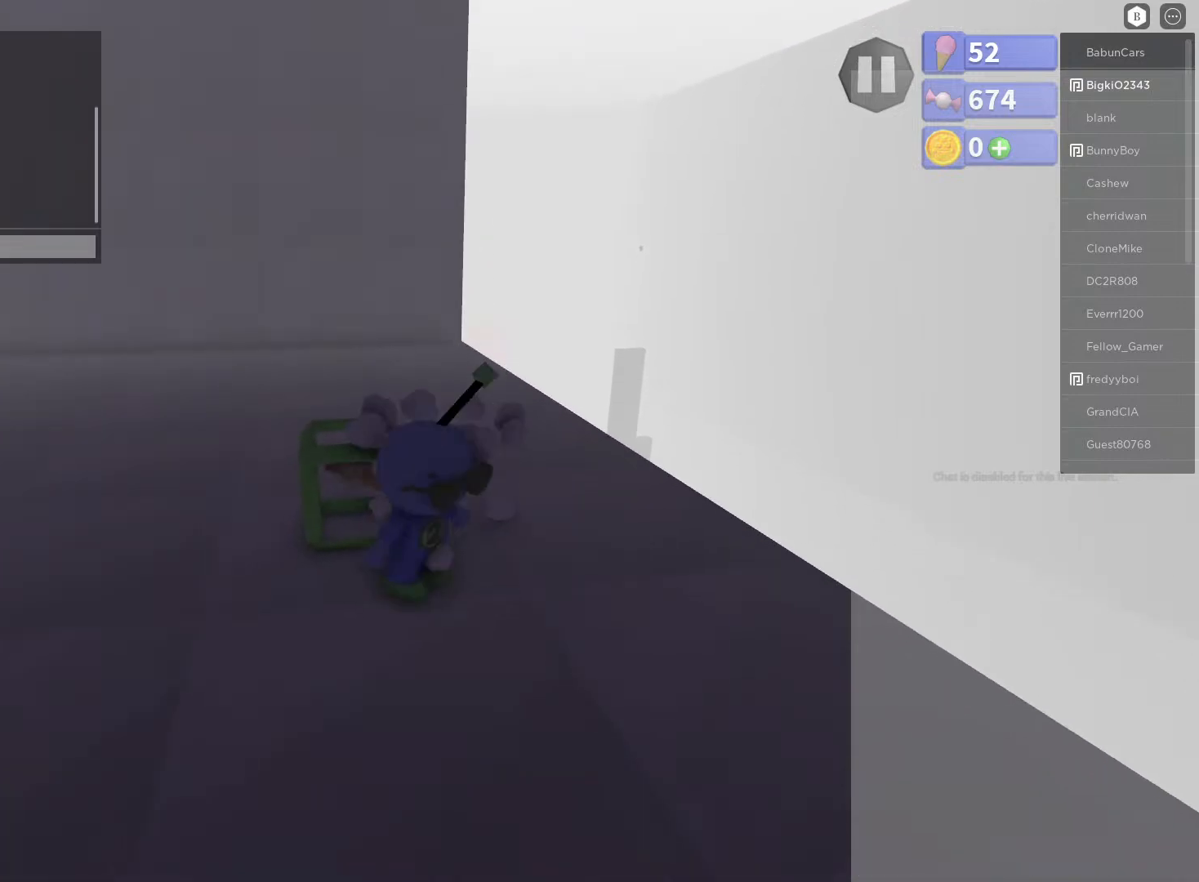
{"buttons": ["X"], "left_stick": "center", "right_stick": "center", "events": [[67, "left_stick", "down-left"], [217, "left_stick", "center"], [400, "X", "down"]]}
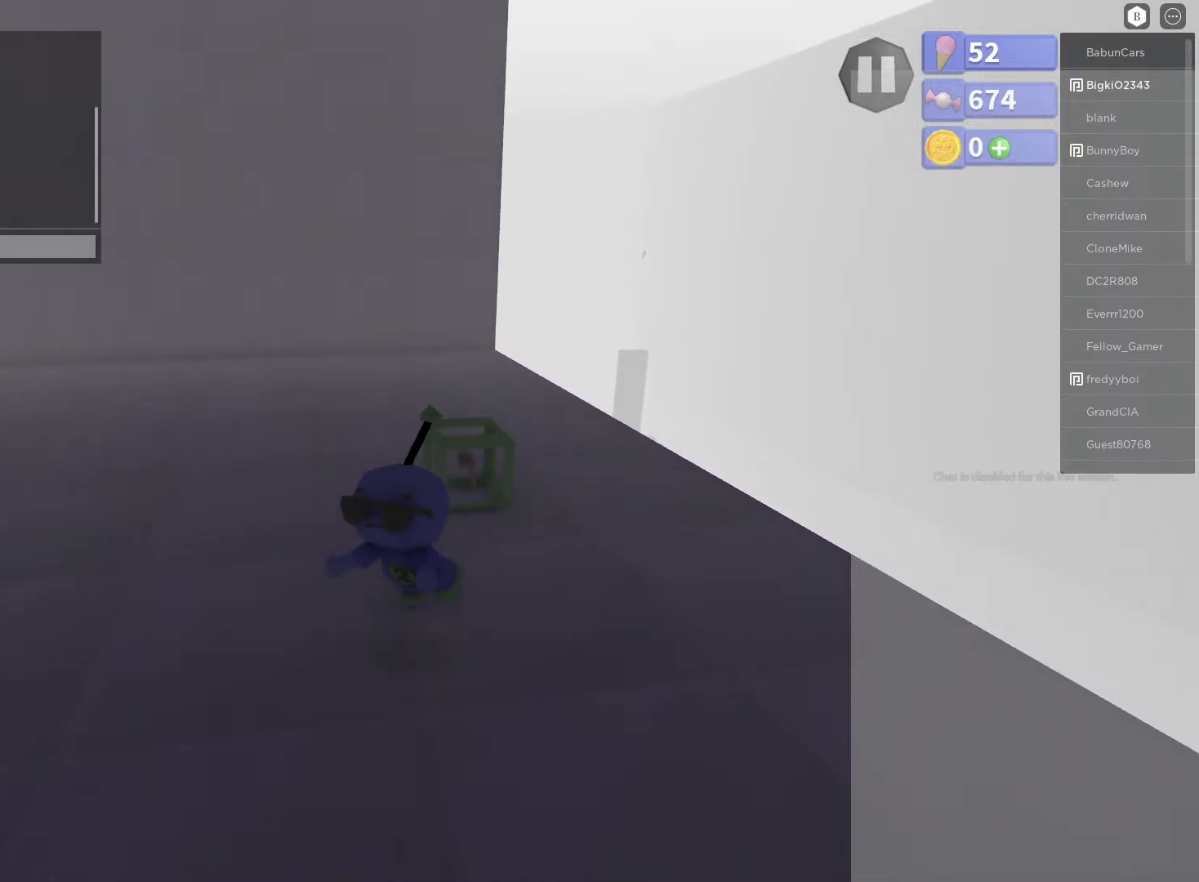
{"buttons": [], "left_stick": "up-right", "right_stick": "center", "events": [[50, "X", "up"], [267, "left_stick", "up-right"]]}
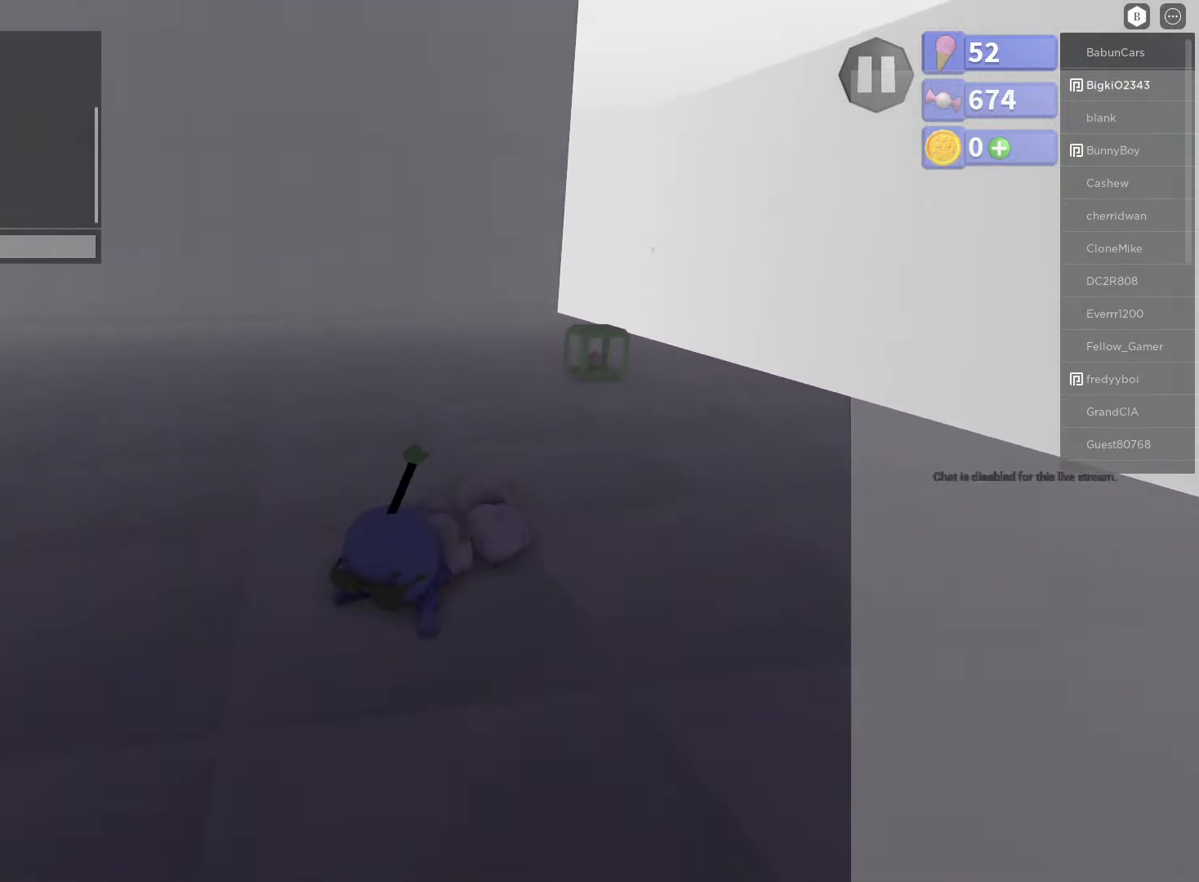
{"buttons": [], "left_stick": "up-right", "right_stick": "center", "events": [[183, "A", "down"], [317, "A", "up"]]}
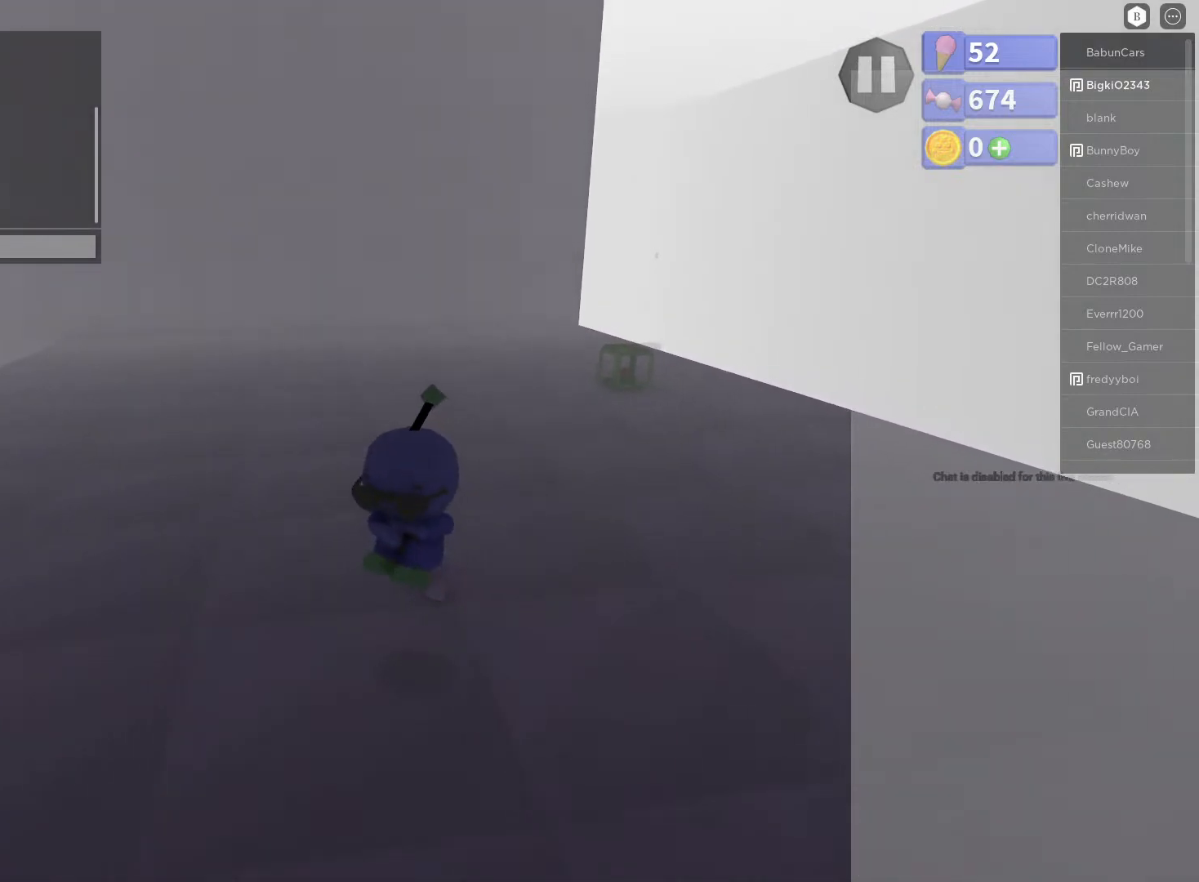
{"buttons": [], "left_stick": "center", "right_stick": "center", "events": [[283, "left_stick", "center"]]}